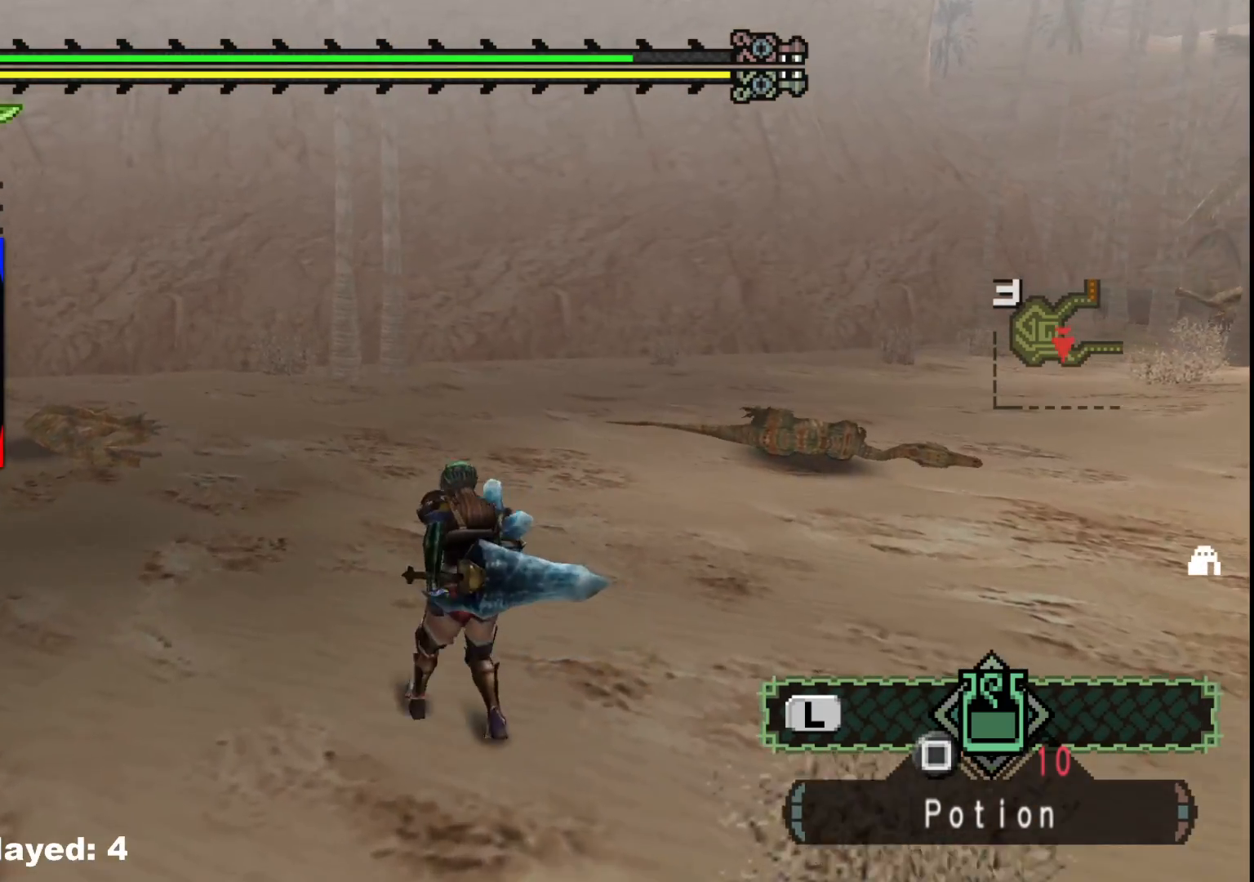
Gameplay with a controller (Xbox layout); each line is a JSON object with the inputs held at the frame after it. "events" lists button and stick changes between this image and that frame as [ms after this image, input, new state], when the widget could be followed in between. Not read: L2 L3 R3.
{"buttons": ["R1"], "left_stick": "up", "right_stick": "center", "events": [[17, "R1", "down"]]}
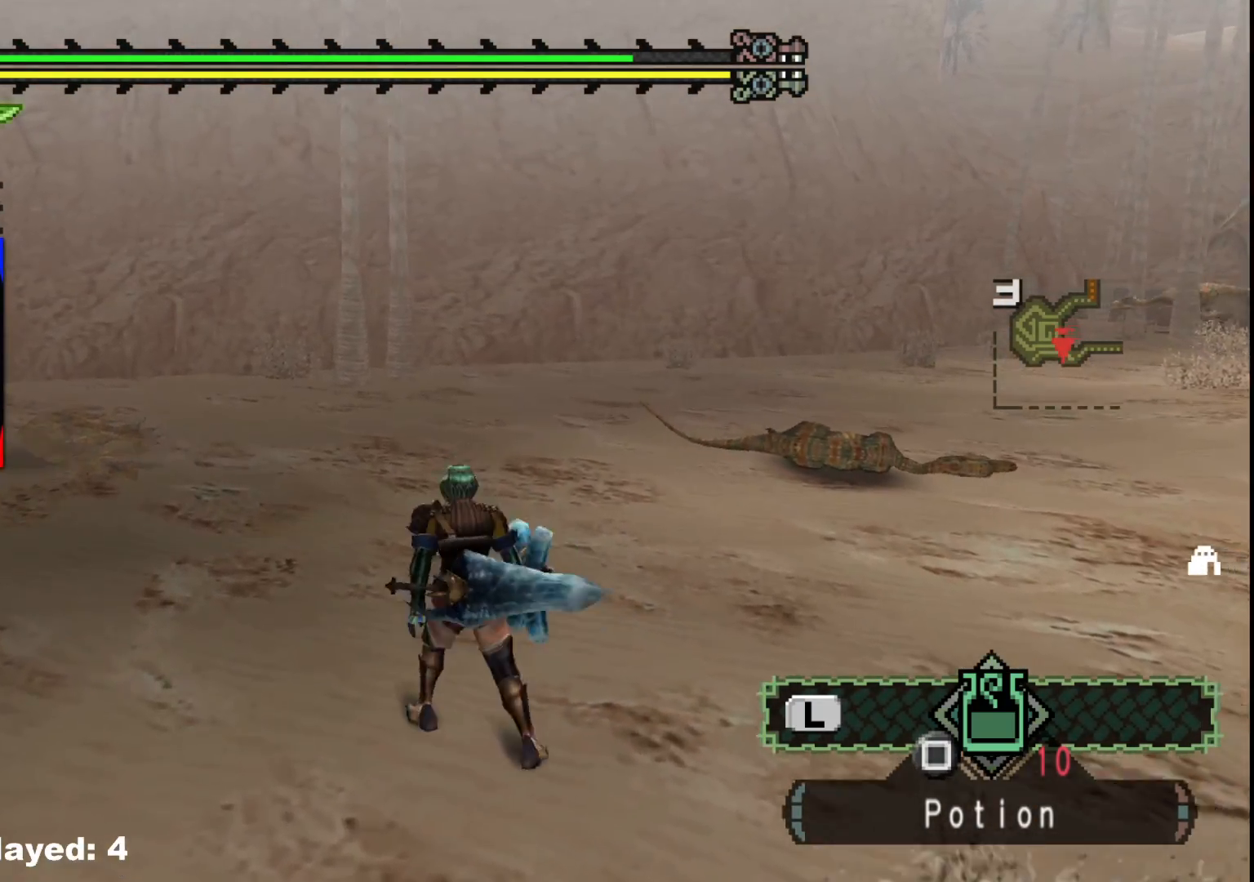
{"buttons": ["R1"], "left_stick": "up-right", "right_stick": "center", "events": [[250, "left_stick", "up-right"]]}
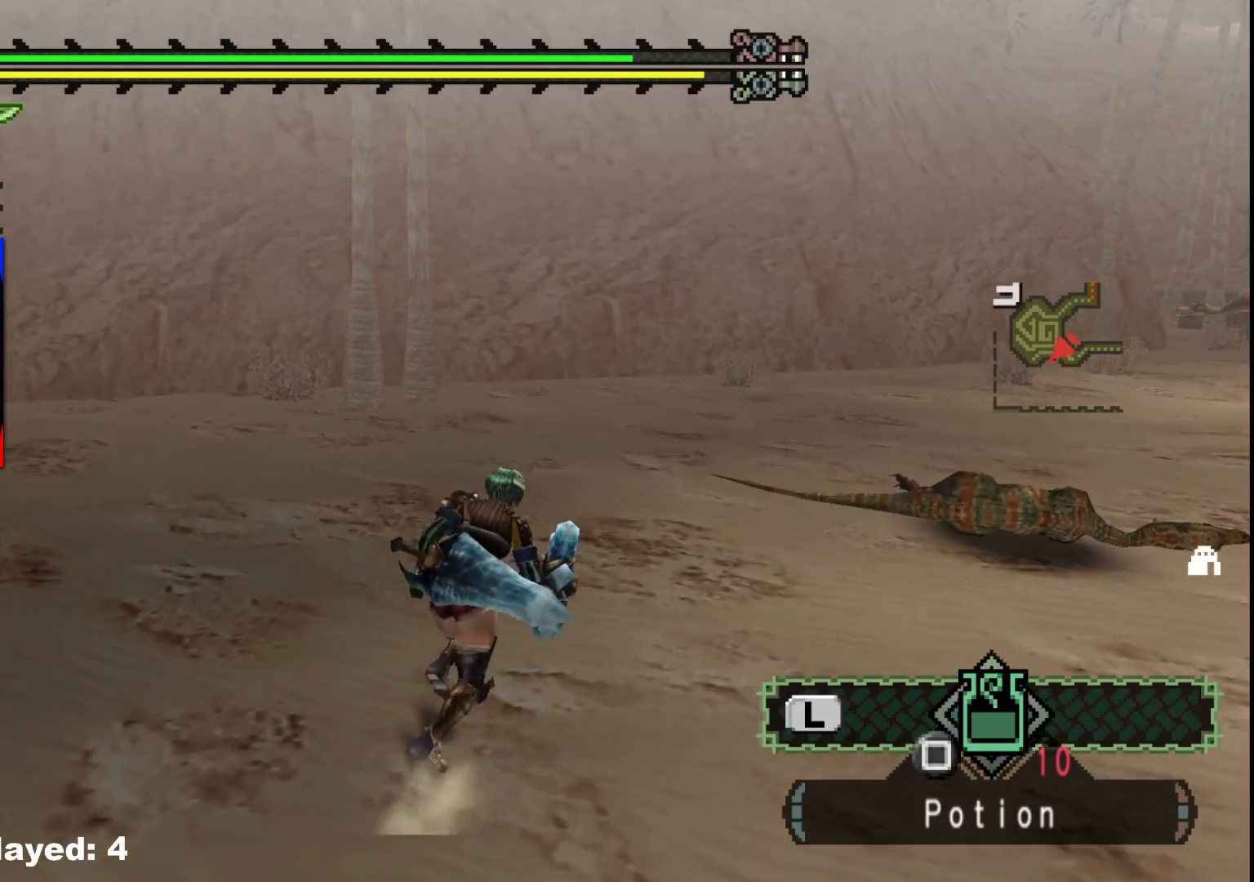
{"buttons": ["R1"], "left_stick": "up-right", "right_stick": "center", "events": []}
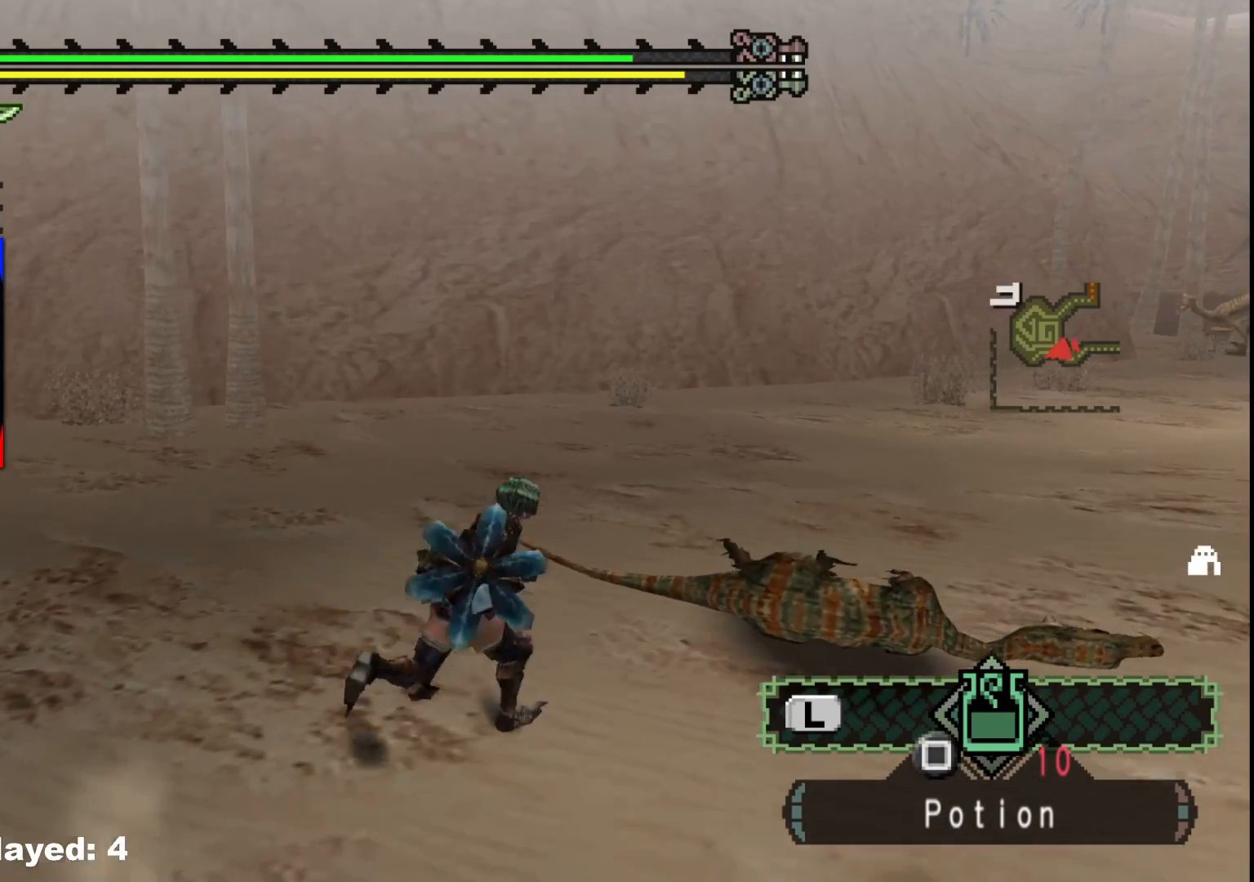
{"buttons": ["B"], "left_stick": "up-right", "right_stick": "center"}
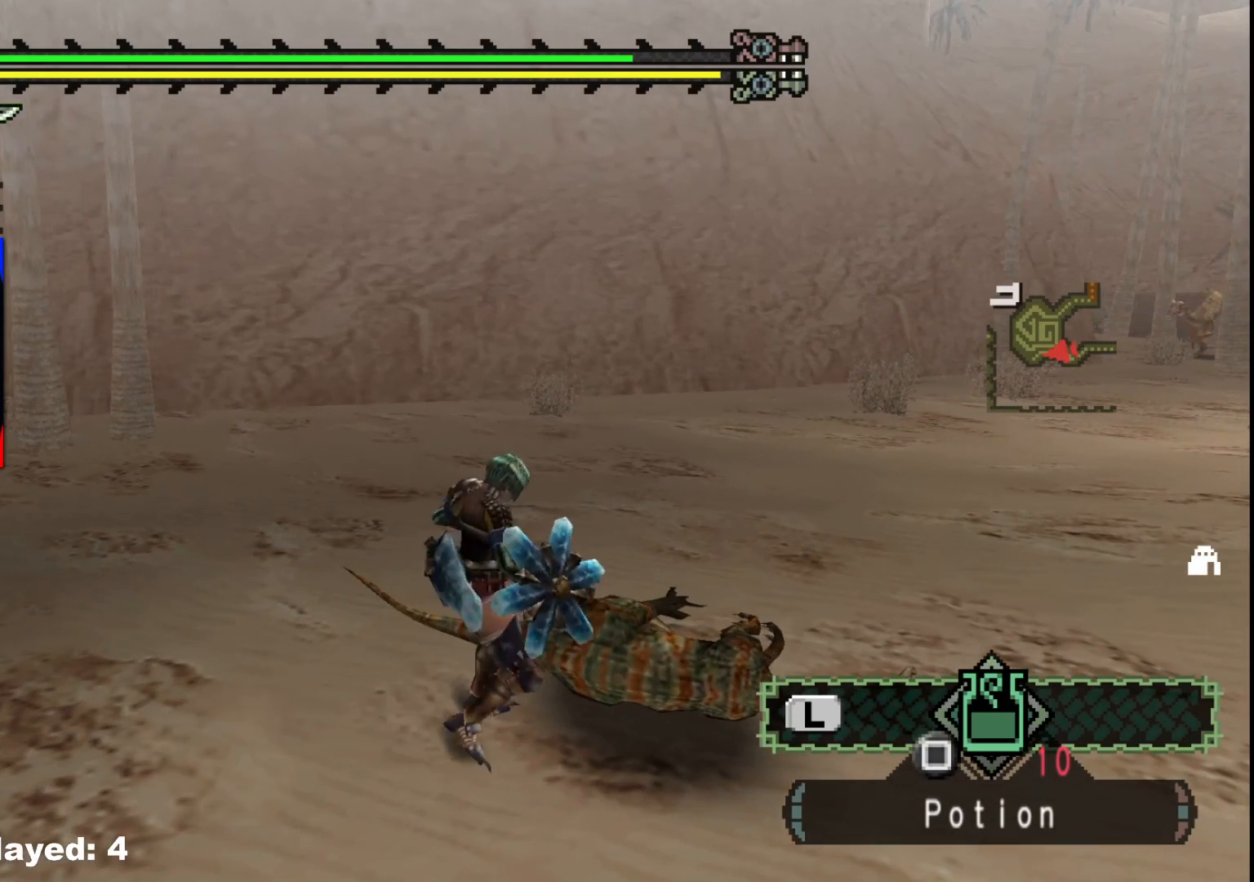
{"buttons": [], "left_stick": "center", "right_stick": "right", "events": [[50, "B", "up"], [50, "left_stick", "up"], [317, "right_stick", "right"], [350, "left_stick", "center"]]}
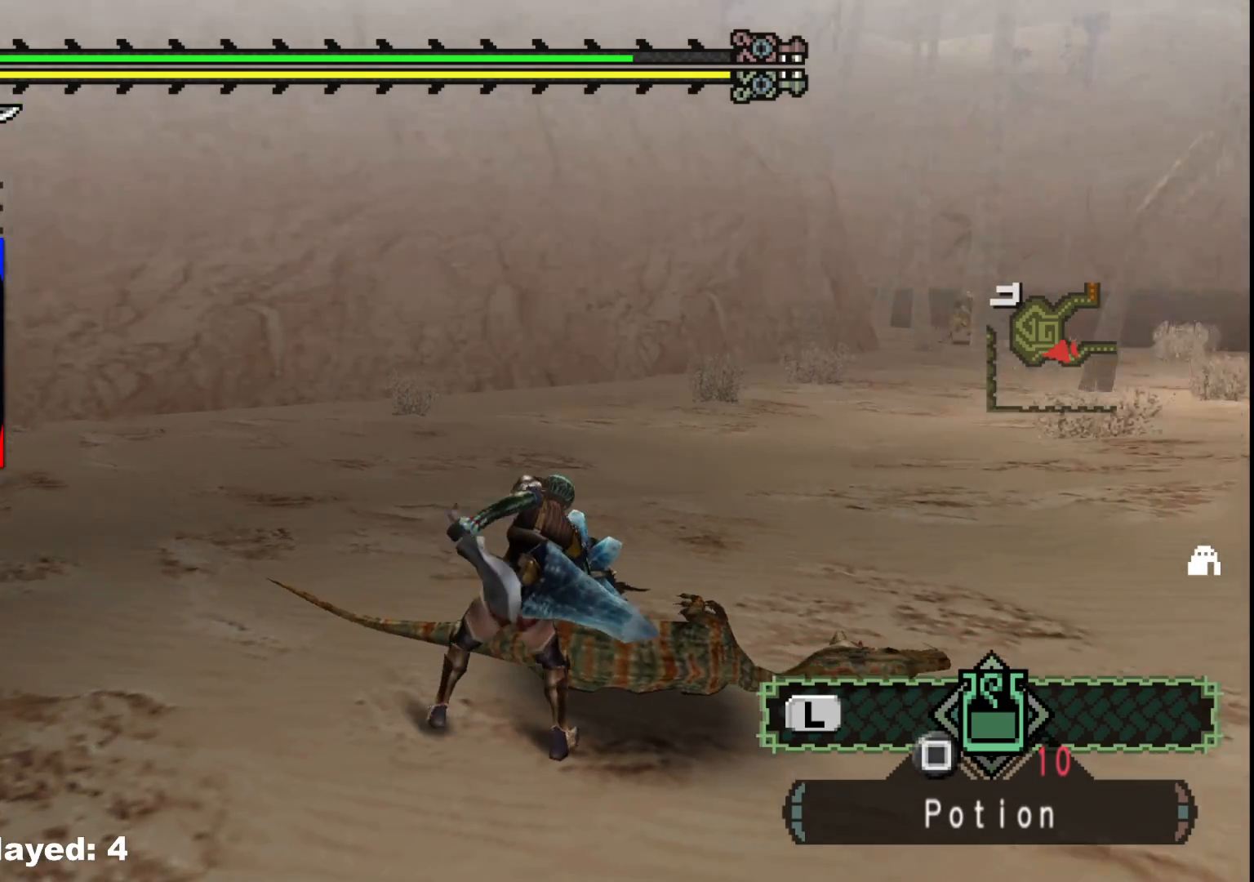
{"buttons": [], "left_stick": "center", "right_stick": "center", "events": [[67, "right_stick", "center"], [333, "B", "down"], [433, "B", "up"]]}
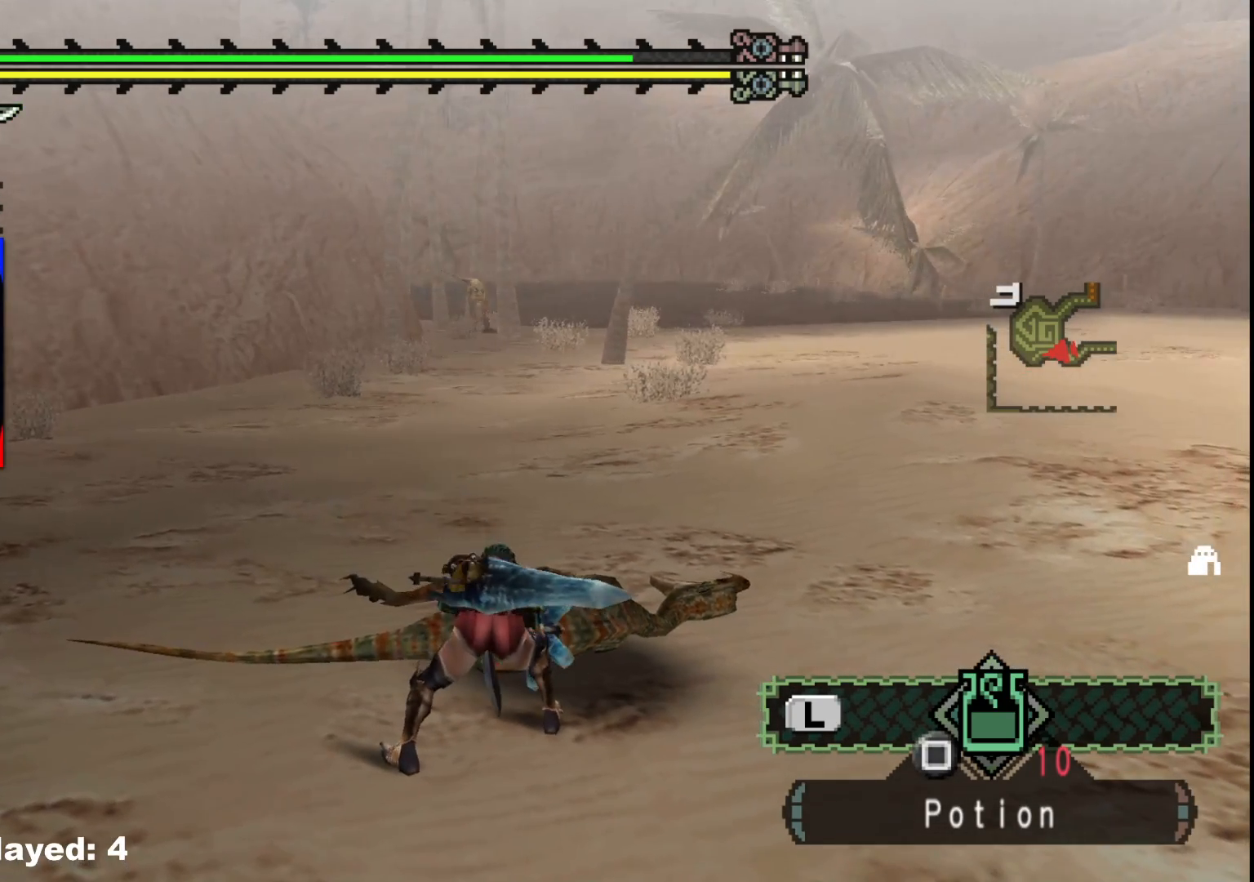
{"buttons": [], "left_stick": "center", "right_stick": "center", "events": [[17, "B", "down"], [117, "B", "up"], [267, "B", "down"], [383, "B", "up"]]}
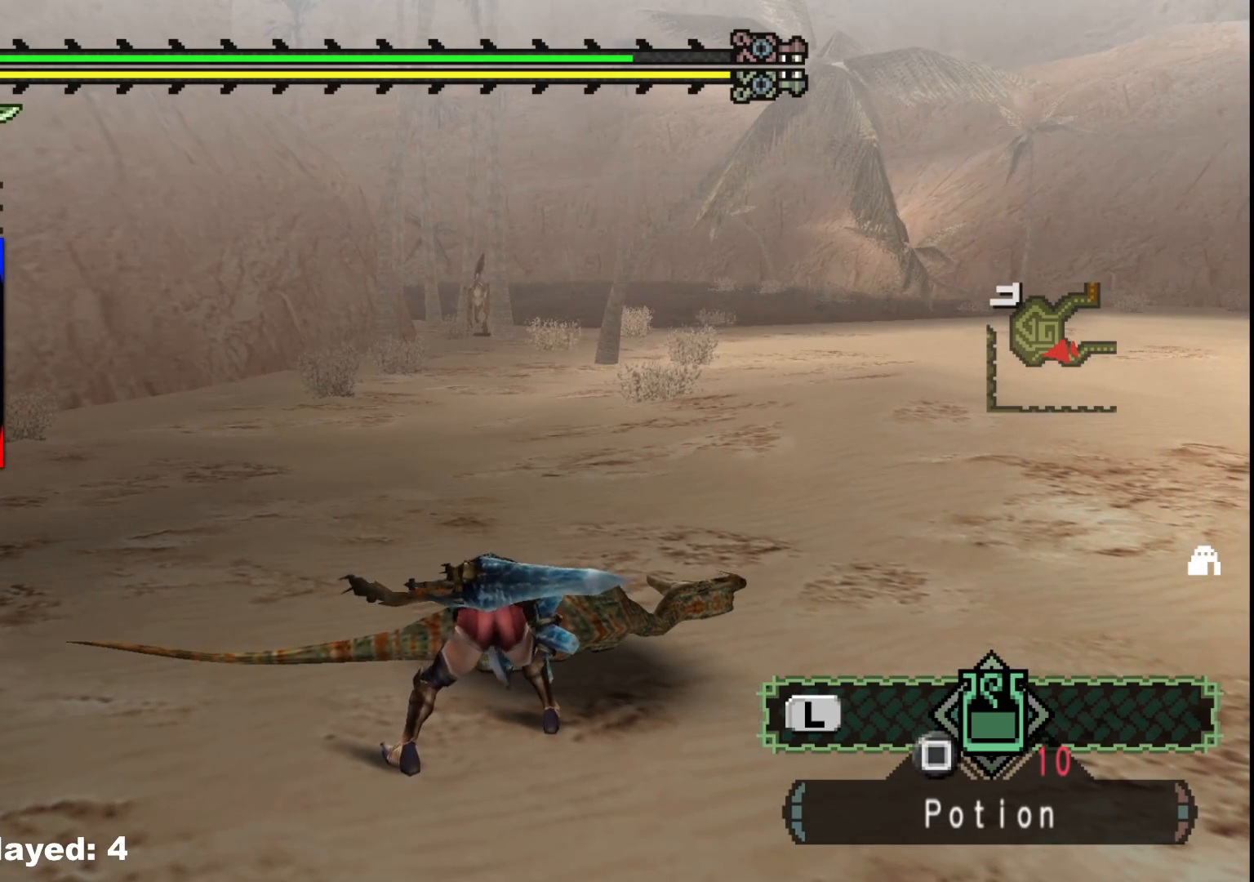
{"buttons": [], "left_stick": "center", "right_stick": "center", "events": []}
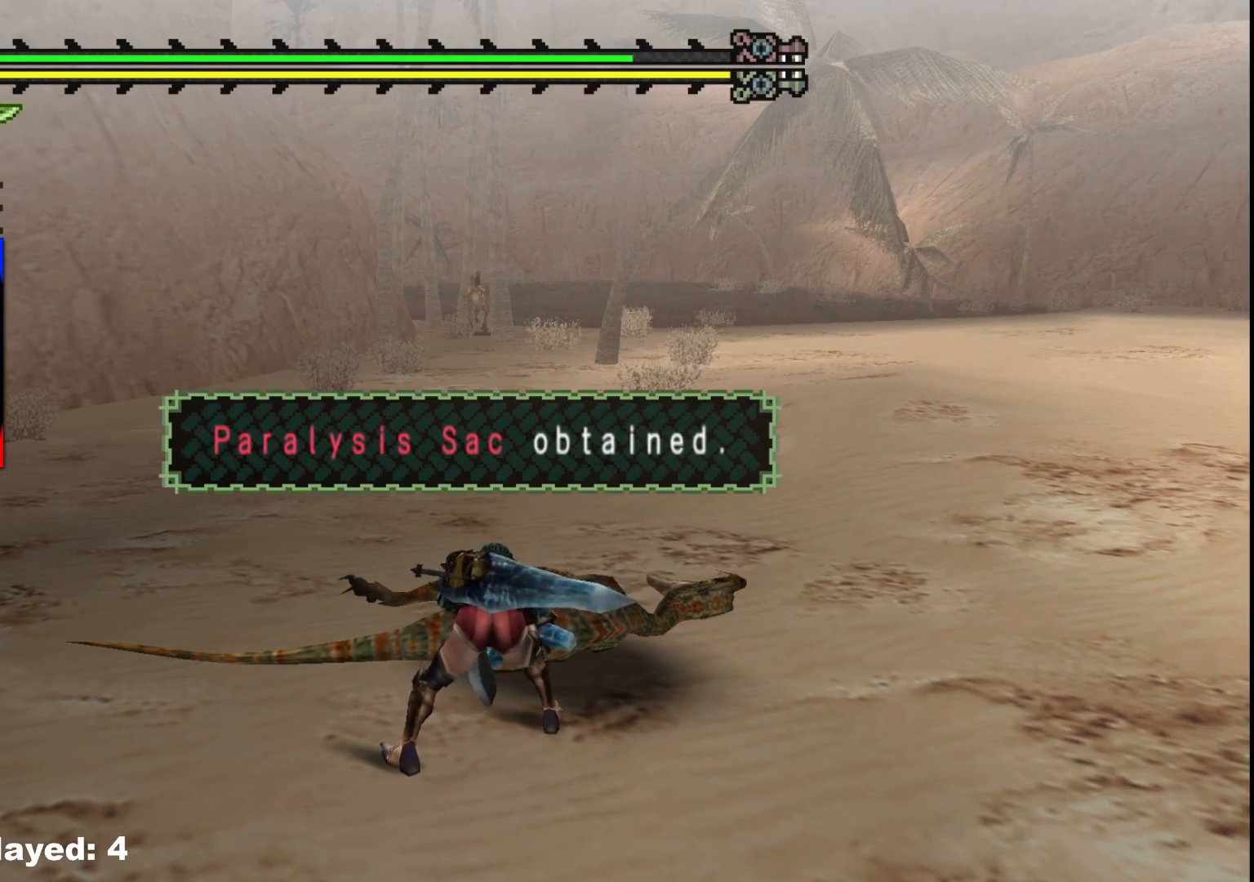
{"buttons": [], "left_stick": "center", "right_stick": "center", "events": []}
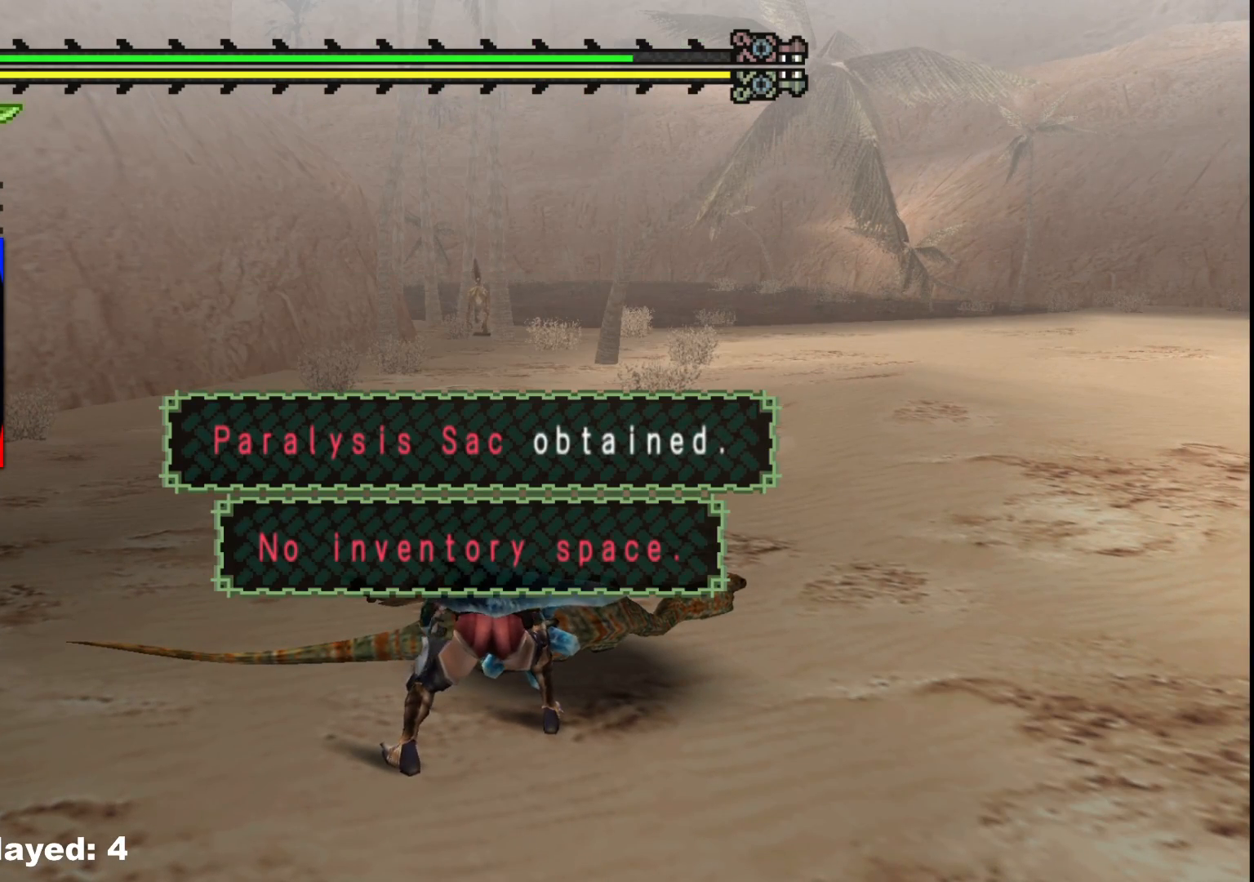
{"buttons": ["A"], "left_stick": "center", "right_stick": "center", "events": [[150, "right_stick", "right"], [367, "right_stick", "center"], [467, "A", "down"]]}
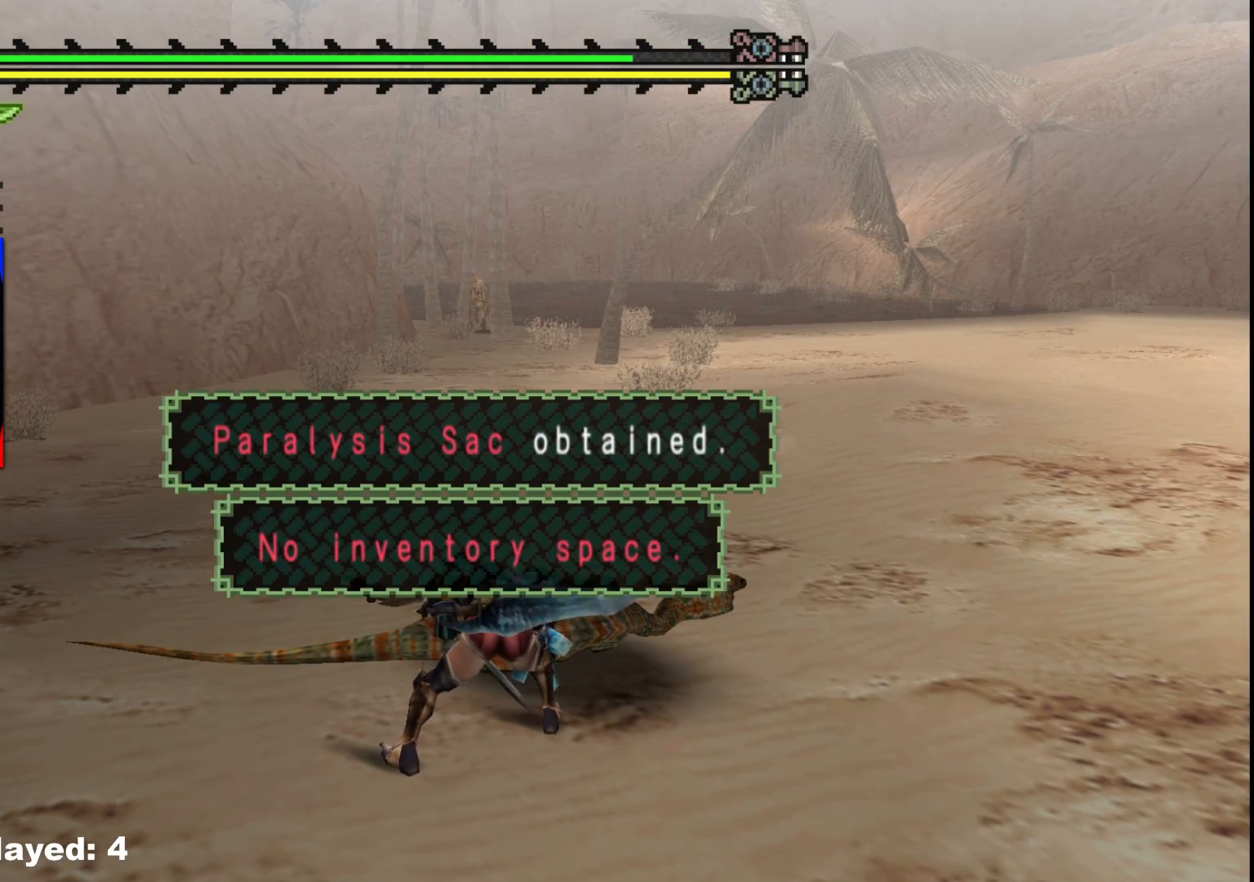
{"buttons": [], "left_stick": "center", "right_stick": "center", "events": [[67, "A", "up"], [200, "A", "down"], [317, "A", "up"]]}
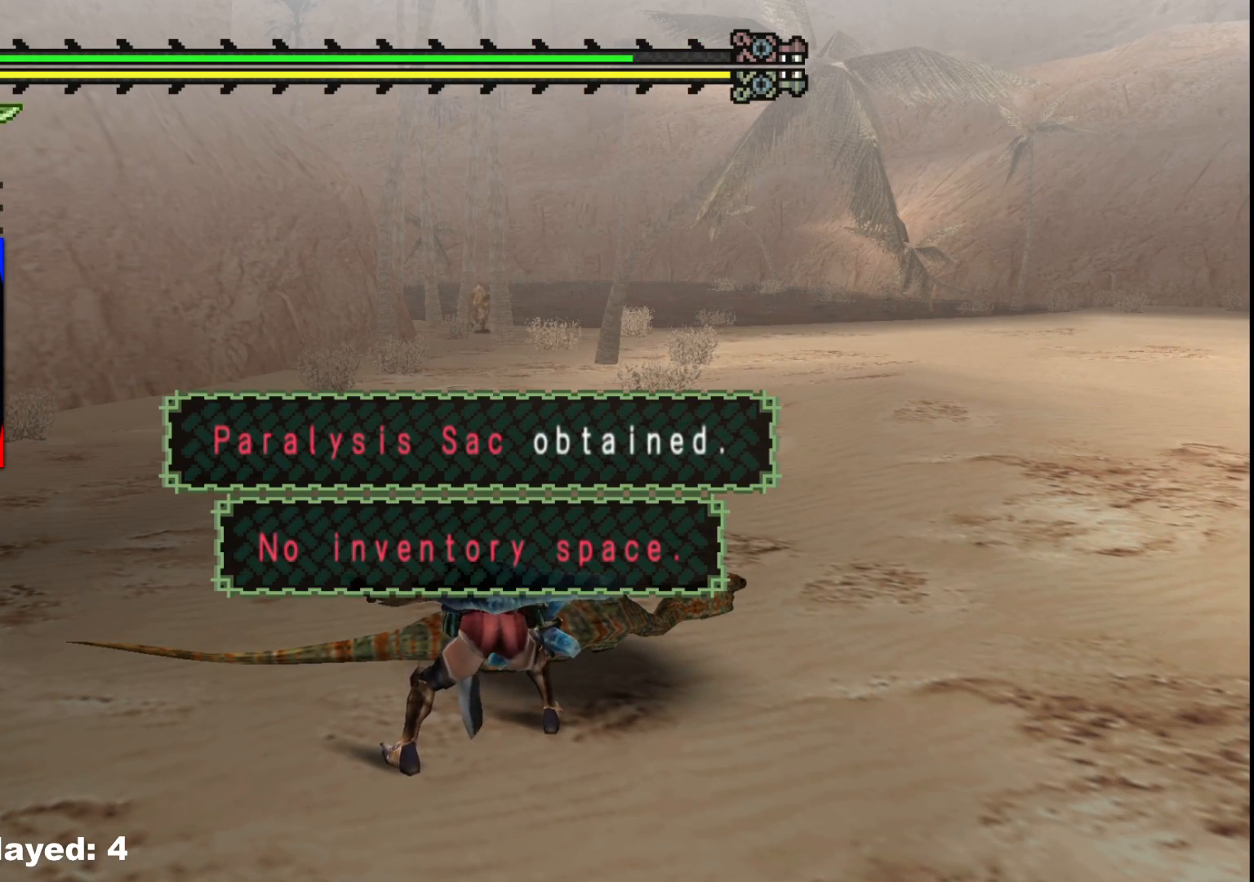
{"buttons": [], "left_stick": "center", "right_stick": "center", "events": []}
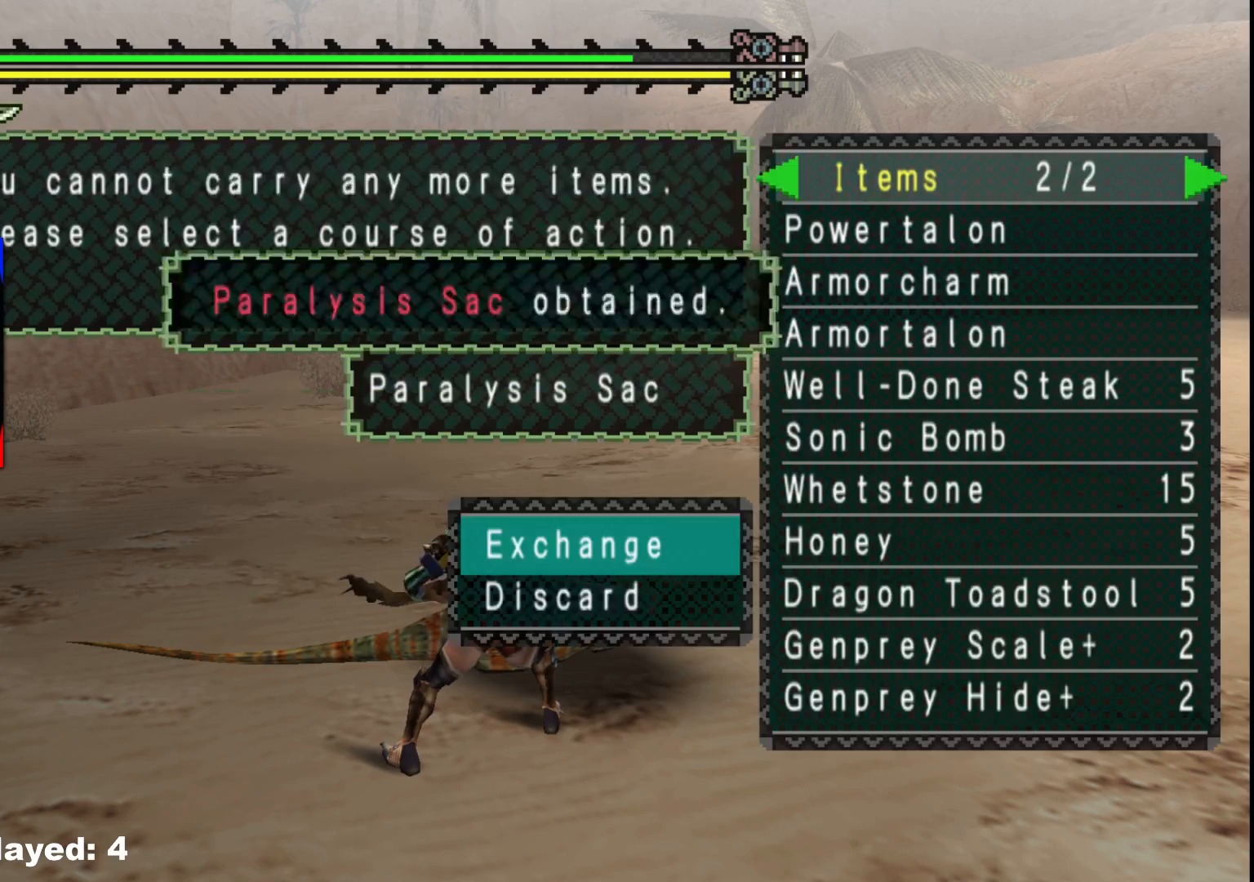
{"buttons": [], "left_stick": "center", "right_stick": "center", "events": [[283, "DPAD_DOWN", "down"], [417, "DPAD_DOWN", "up"]]}
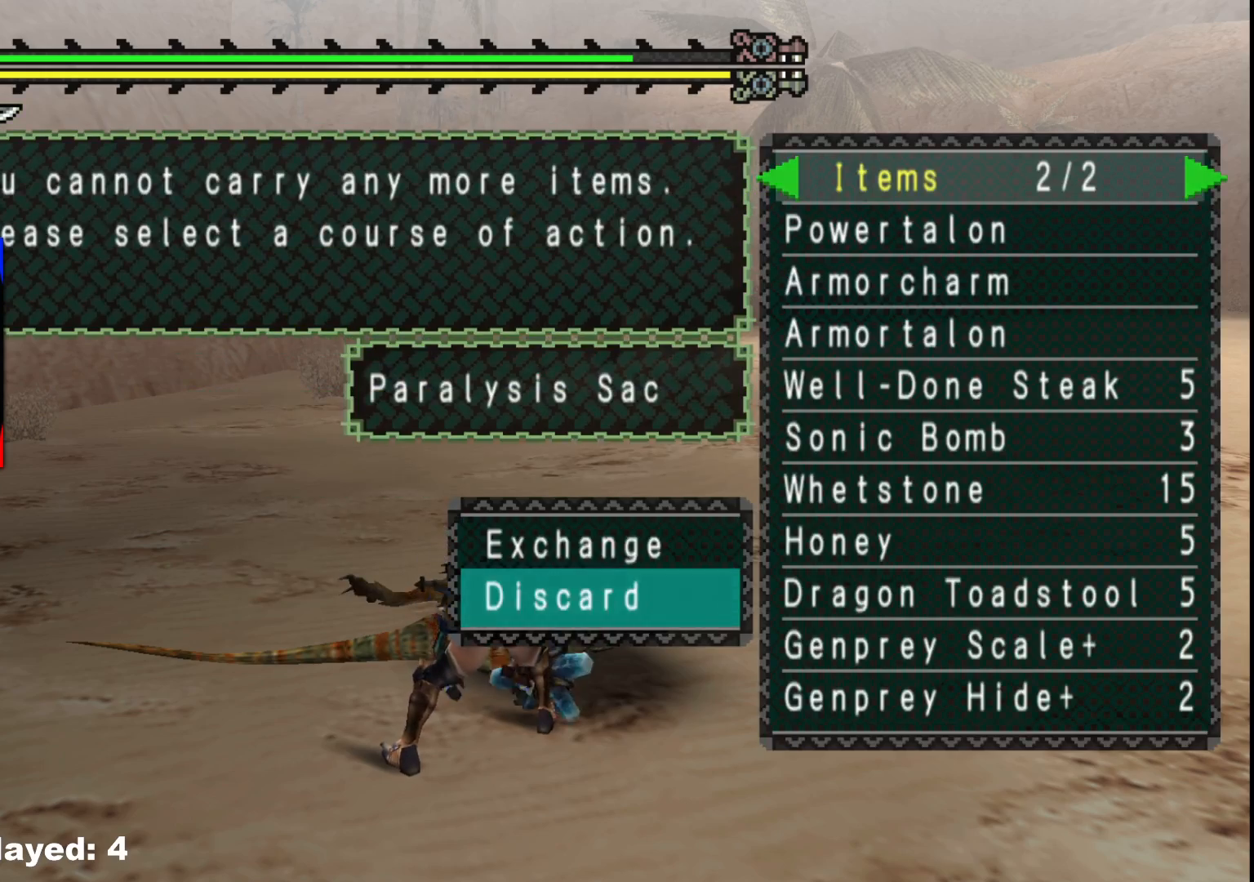
{"buttons": ["R1"], "left_stick": "up", "right_stick": "center", "events": [[33, "A", "down"], [133, "A", "up"], [167, "left_stick", "up"], [450, "R1", "down"]]}
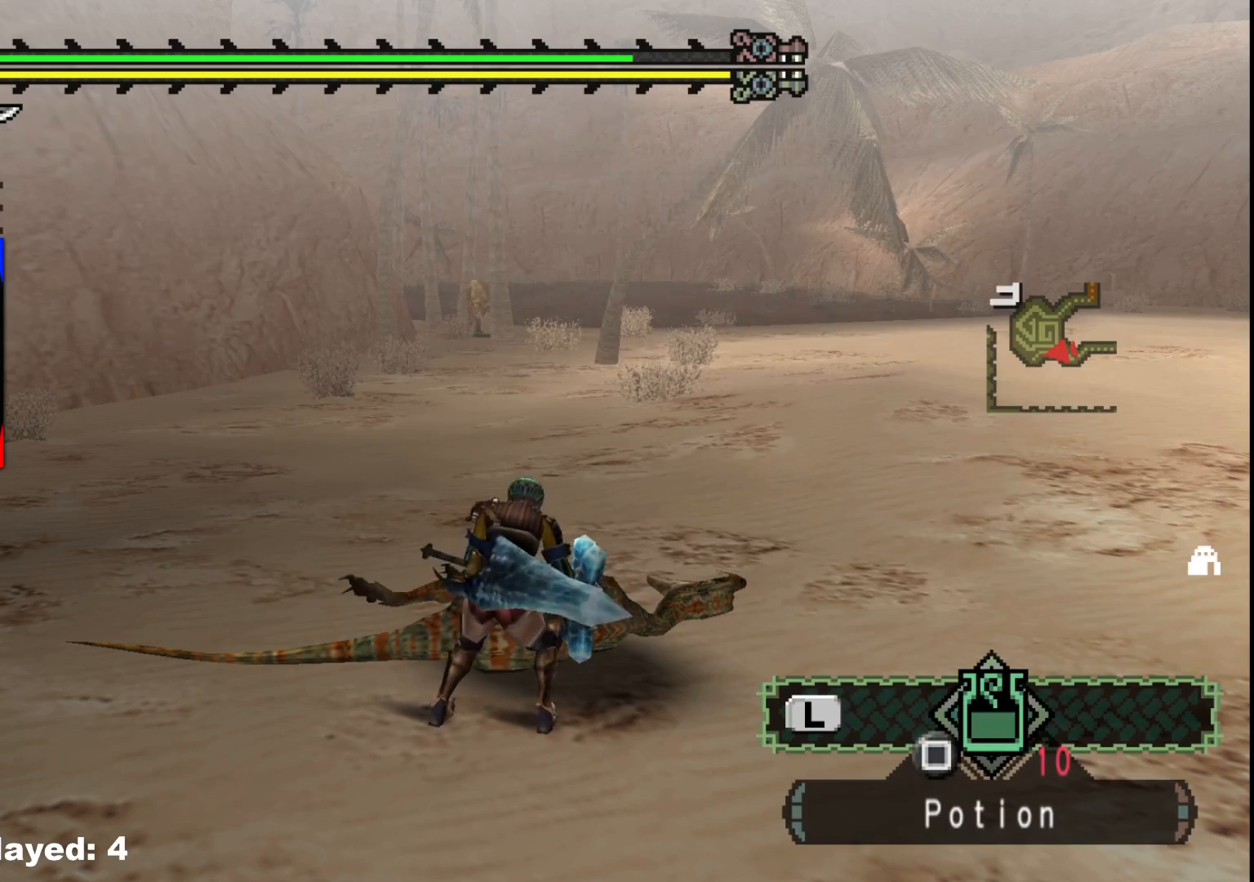
{"buttons": ["R1"], "left_stick": "up", "right_stick": "center", "events": []}
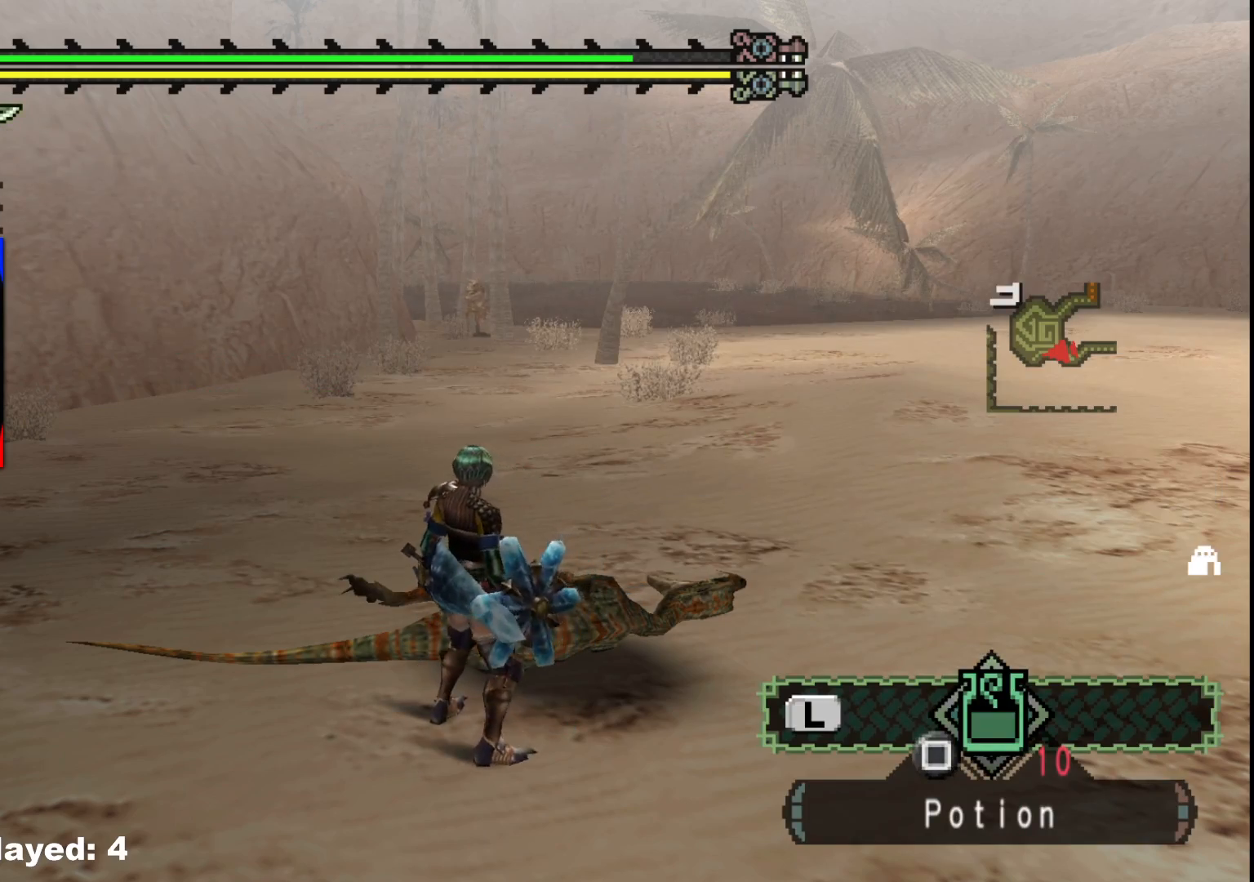
{"buttons": ["R1"], "left_stick": "up", "right_stick": "right", "events": [[400, "right_stick", "right"]]}
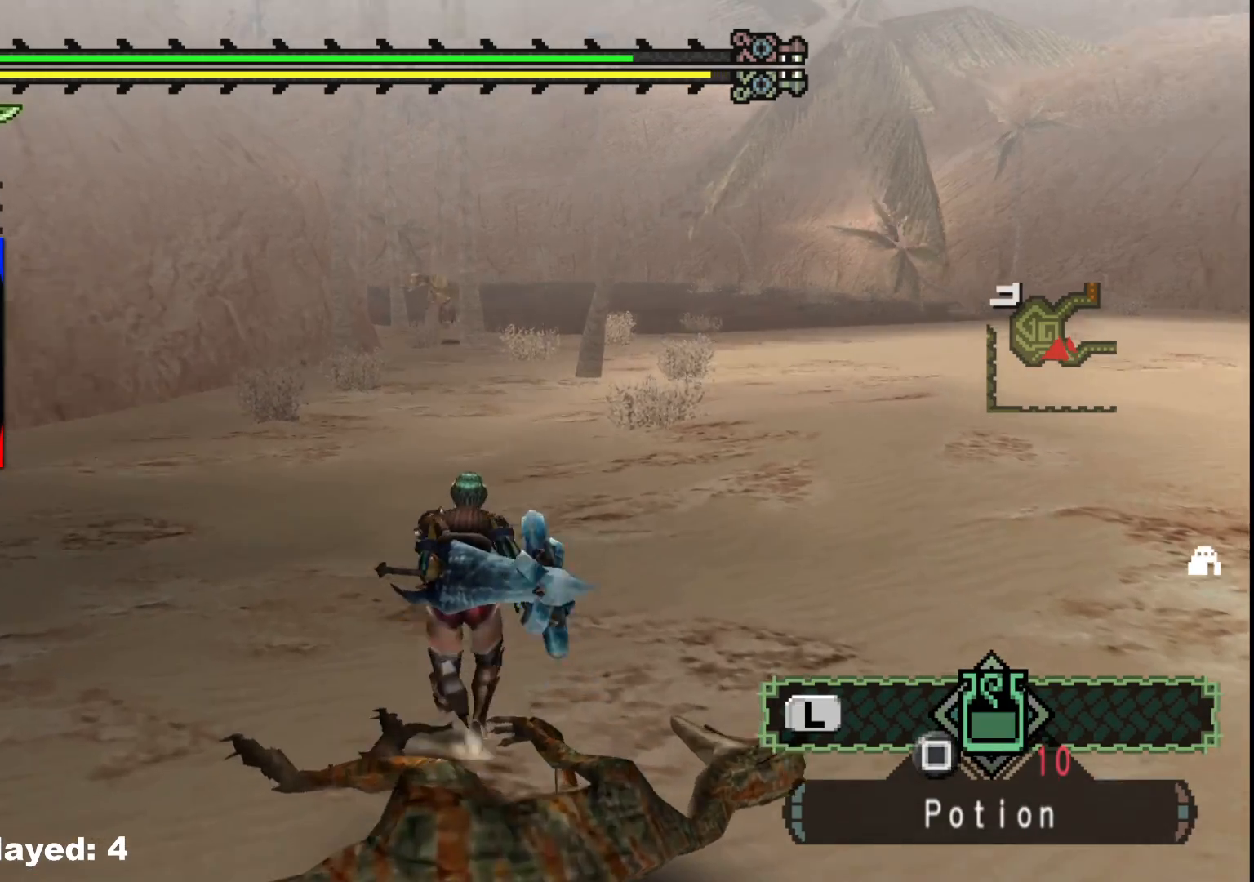
{"buttons": [], "left_stick": "up-left", "right_stick": "center", "events": [[83, "left_stick", "up-left"], [217, "right_stick", "center"], [417, "R1", "up"]]}
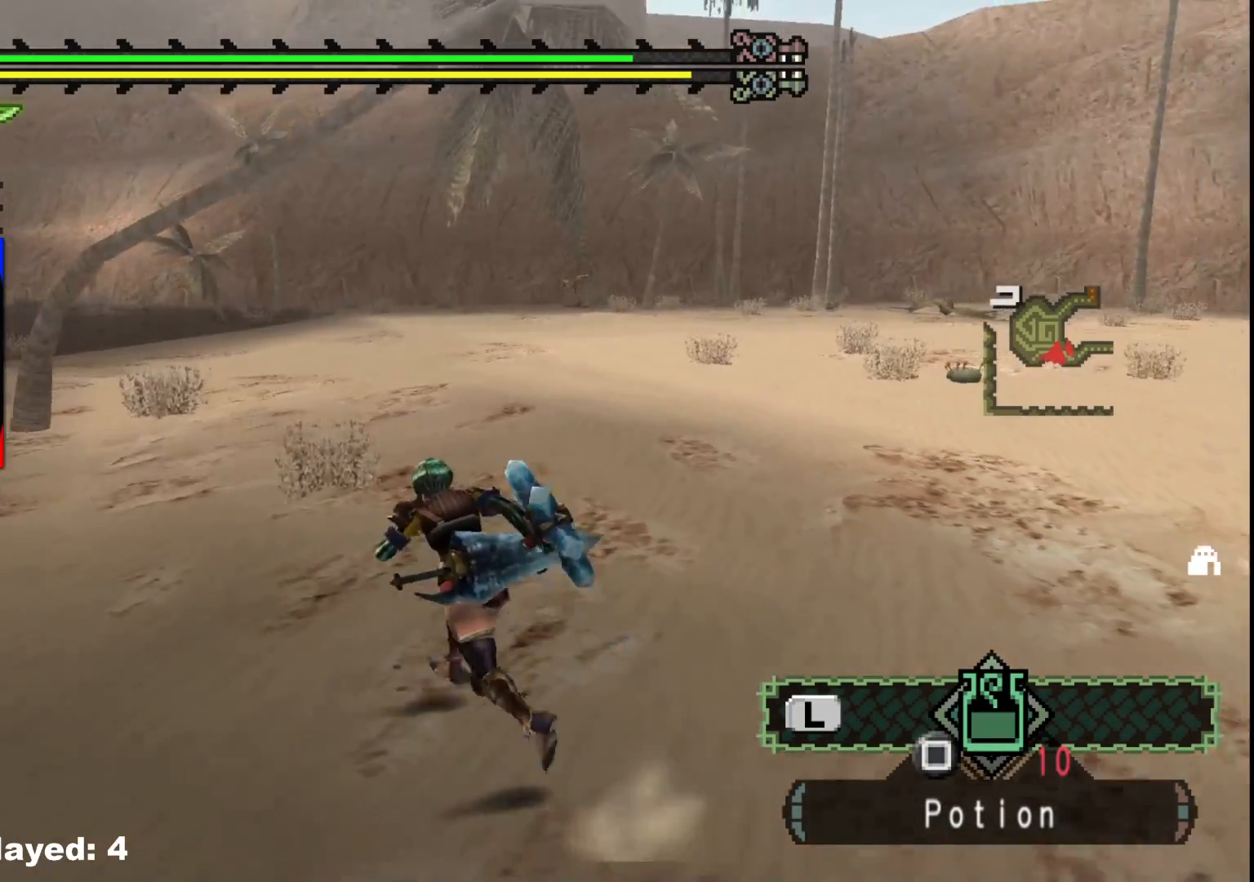
{"buttons": ["R1"], "left_stick": "up", "right_stick": "center"}
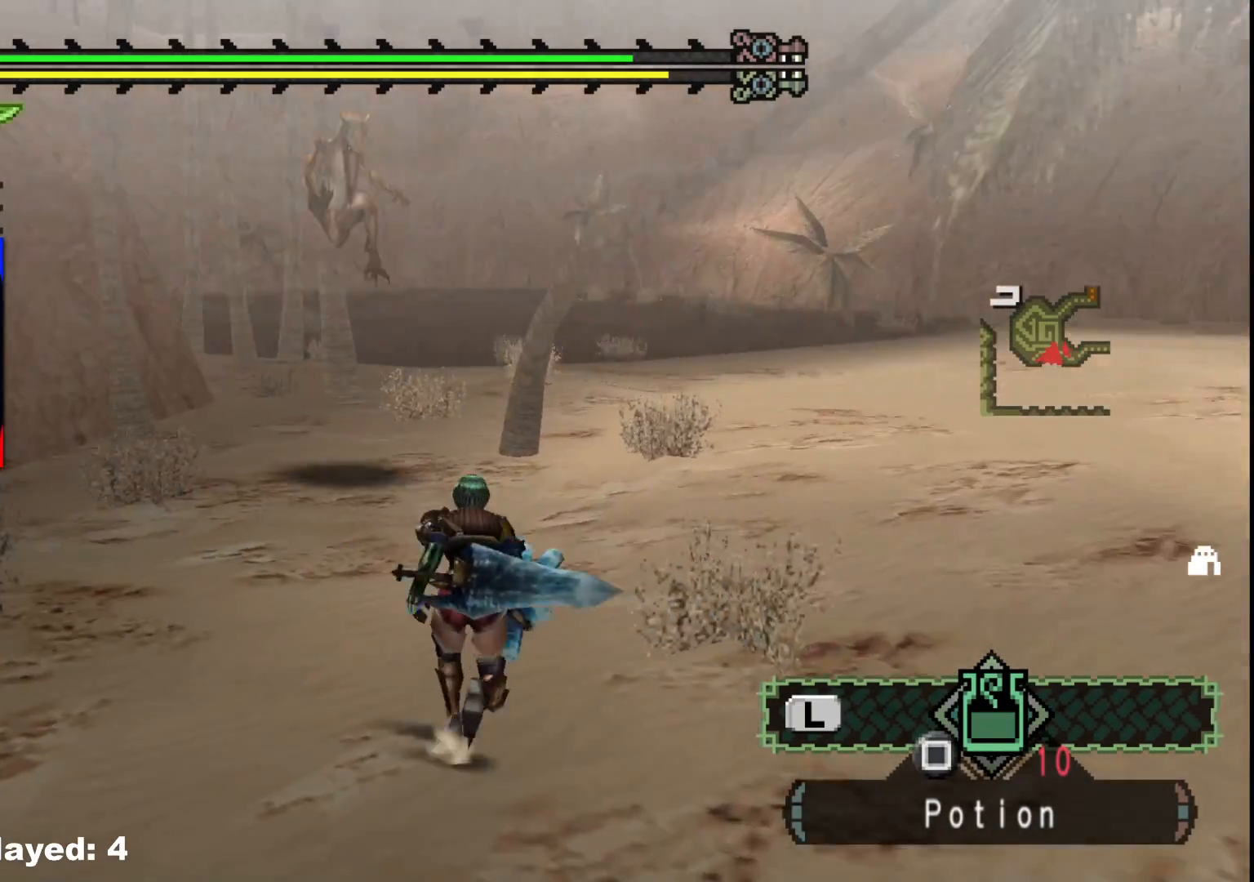
{"buttons": [], "left_stick": "up-right", "right_stick": "center", "events": [[250, "left_stick", "up-right"], [433, "R1", "up"]]}
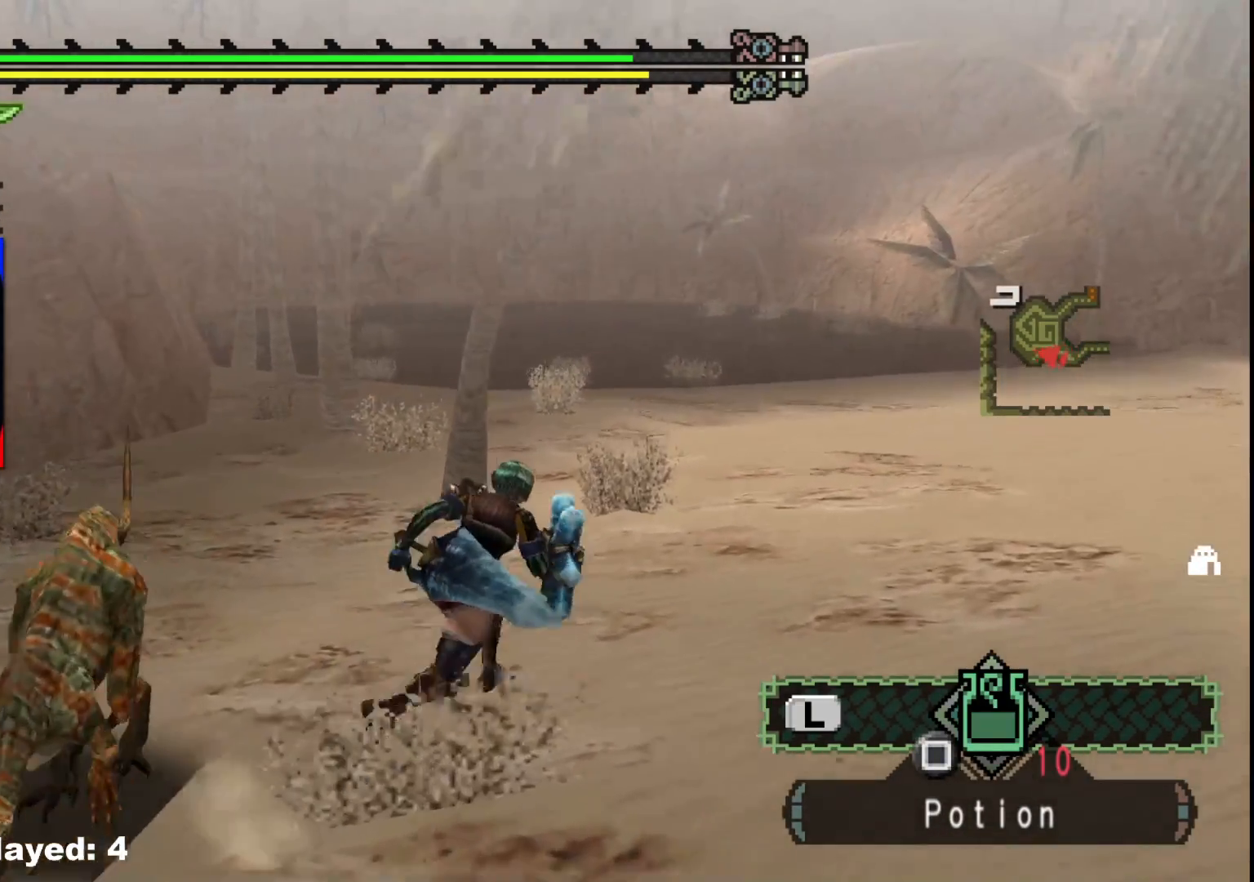
{"buttons": [], "left_stick": "up", "right_stick": "center", "events": [[67, "right_stick", "left"], [83, "left_stick", "down-right"], [200, "left_stick", "down-left"], [317, "left_stick", "up-left"], [350, "right_stick", "center"], [467, "left_stick", "up"]]}
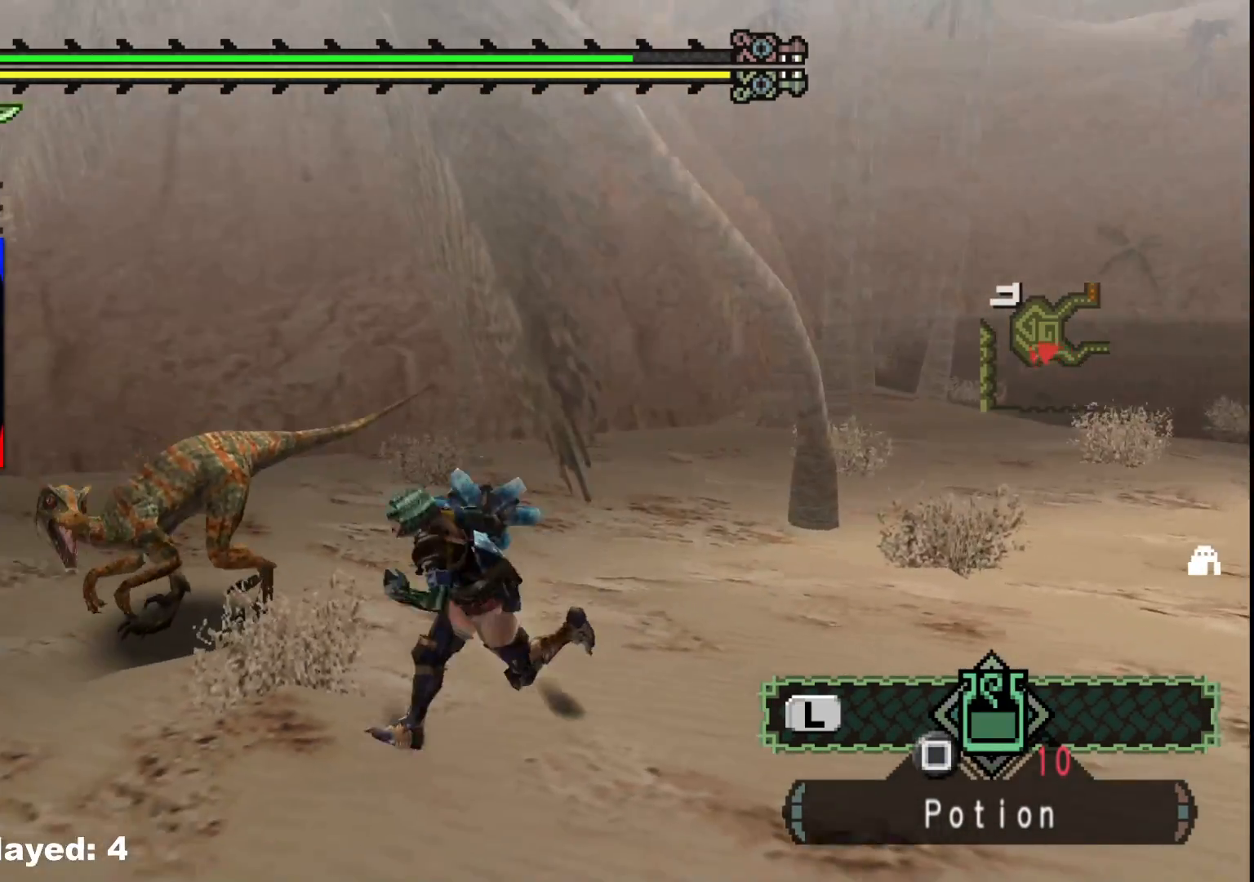
{"buttons": [], "left_stick": "up", "right_stick": "center", "events": [[83, "Y", "down"], [183, "Y", "up"], [250, "Y", "down"], [350, "Y", "up"]]}
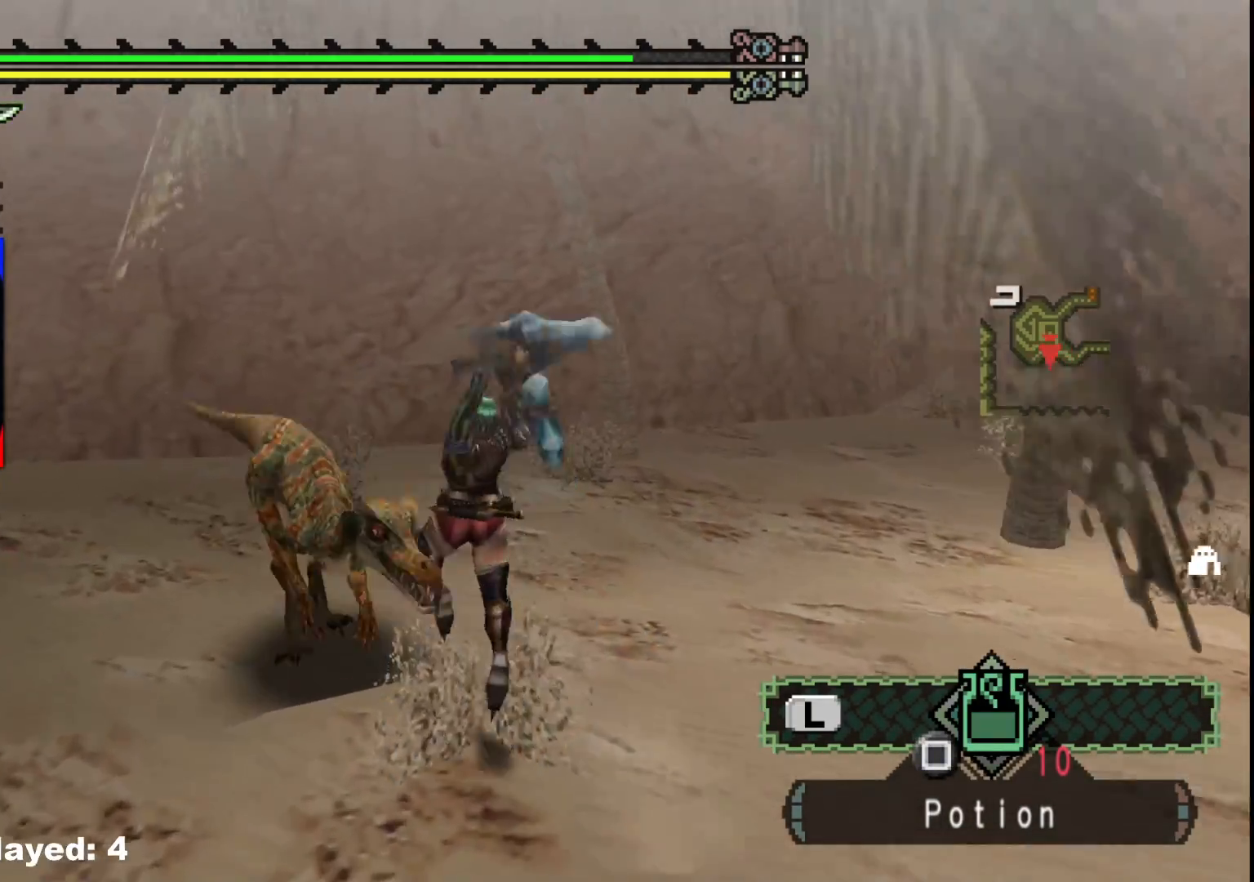
{"buttons": [], "left_stick": "left", "right_stick": "center", "events": [[50, "left_stick", "center"], [100, "right_stick", "left"], [167, "left_stick", "left"], [483, "right_stick", "center"]]}
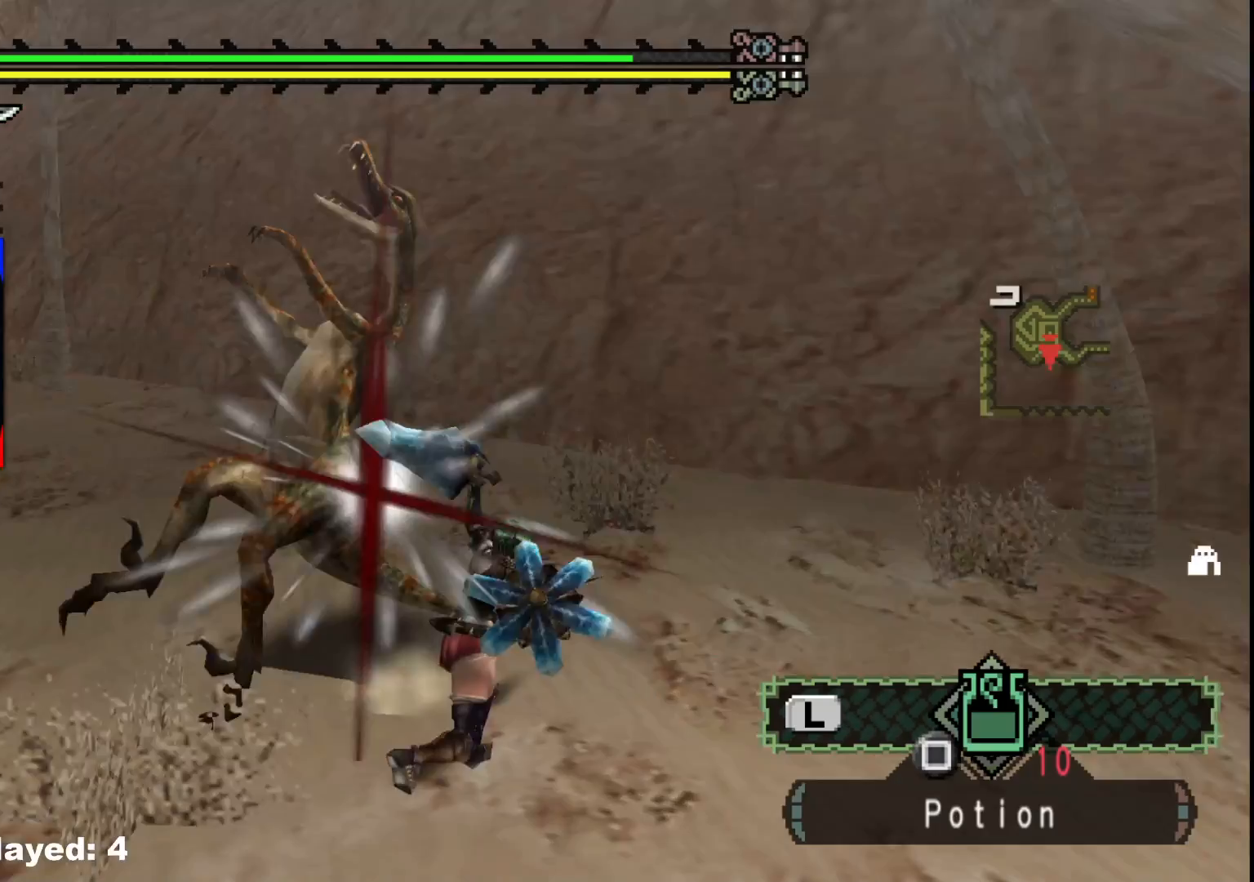
{"buttons": [], "left_stick": "up", "right_stick": "center", "events": [[17, "left_stick", "center"], [283, "left_stick", "up"]]}
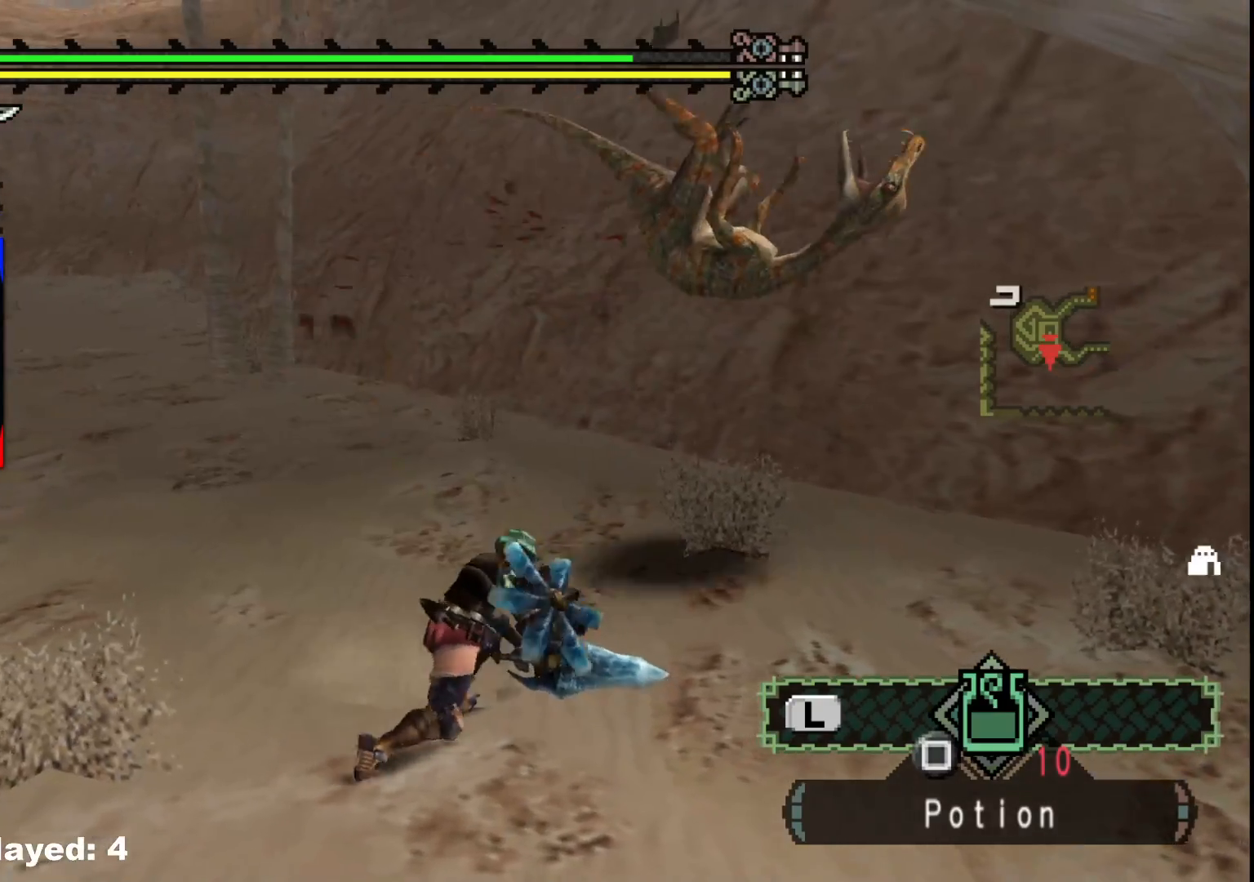
{"buttons": [], "left_stick": "up", "right_stick": "center", "events": [[133, "right_stick", "right"], [367, "right_stick", "center"]]}
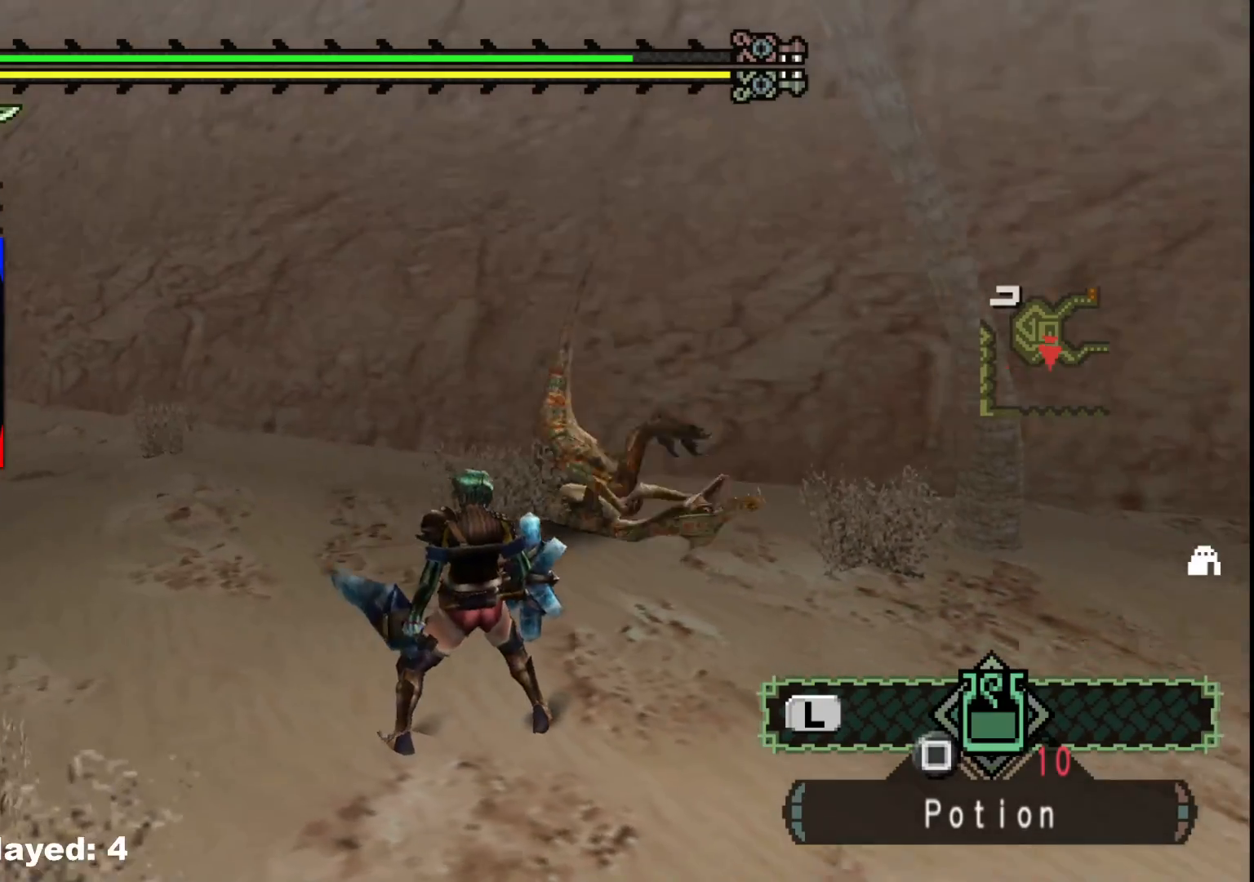
{"buttons": ["B"], "left_stick": "up", "right_stick": "center", "events": [[433, "B", "down"]]}
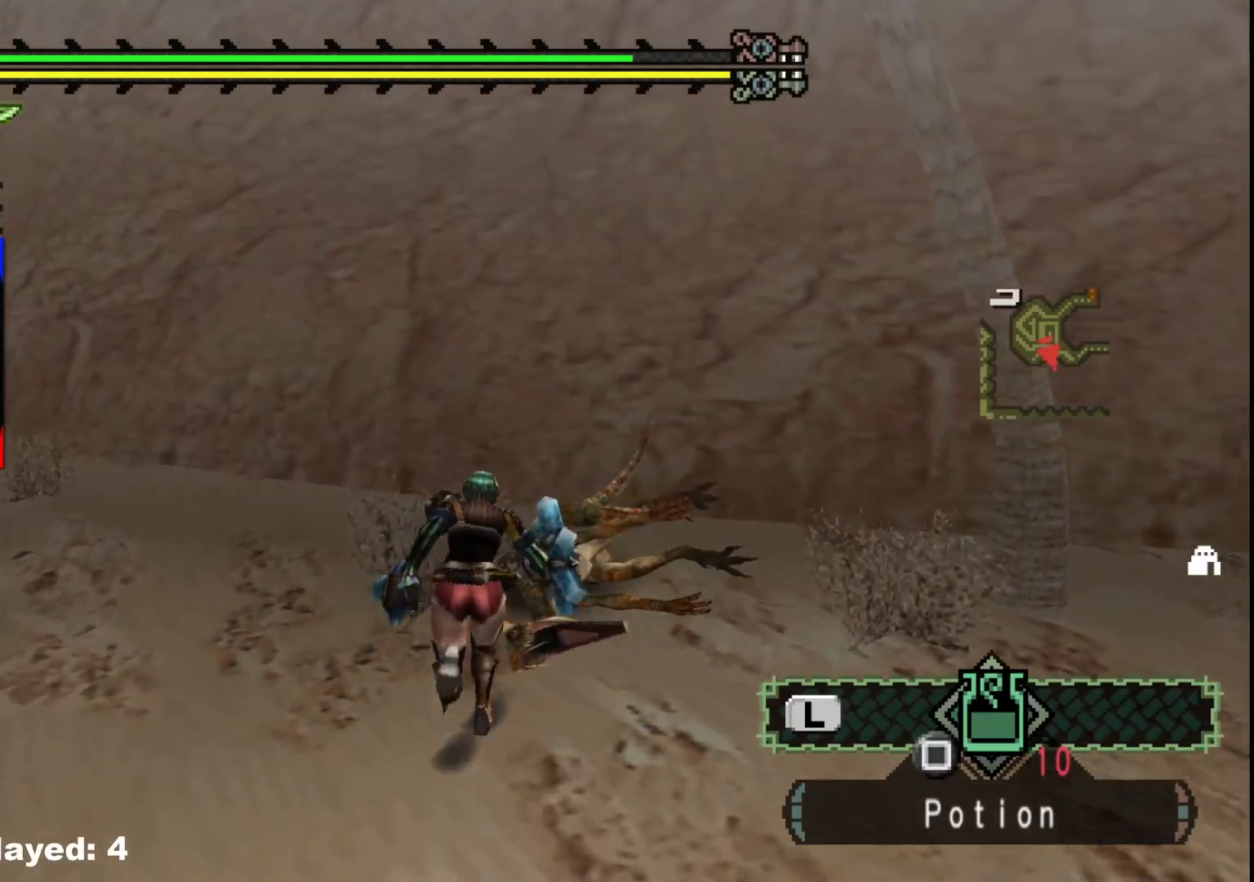
{"buttons": [], "left_stick": "center", "right_stick": "center", "events": [[17, "left_stick", "up-right"], [50, "B", "up"], [233, "right_stick", "down-right"], [250, "left_stick", "right"], [417, "left_stick", "center"], [433, "right_stick", "center"]]}
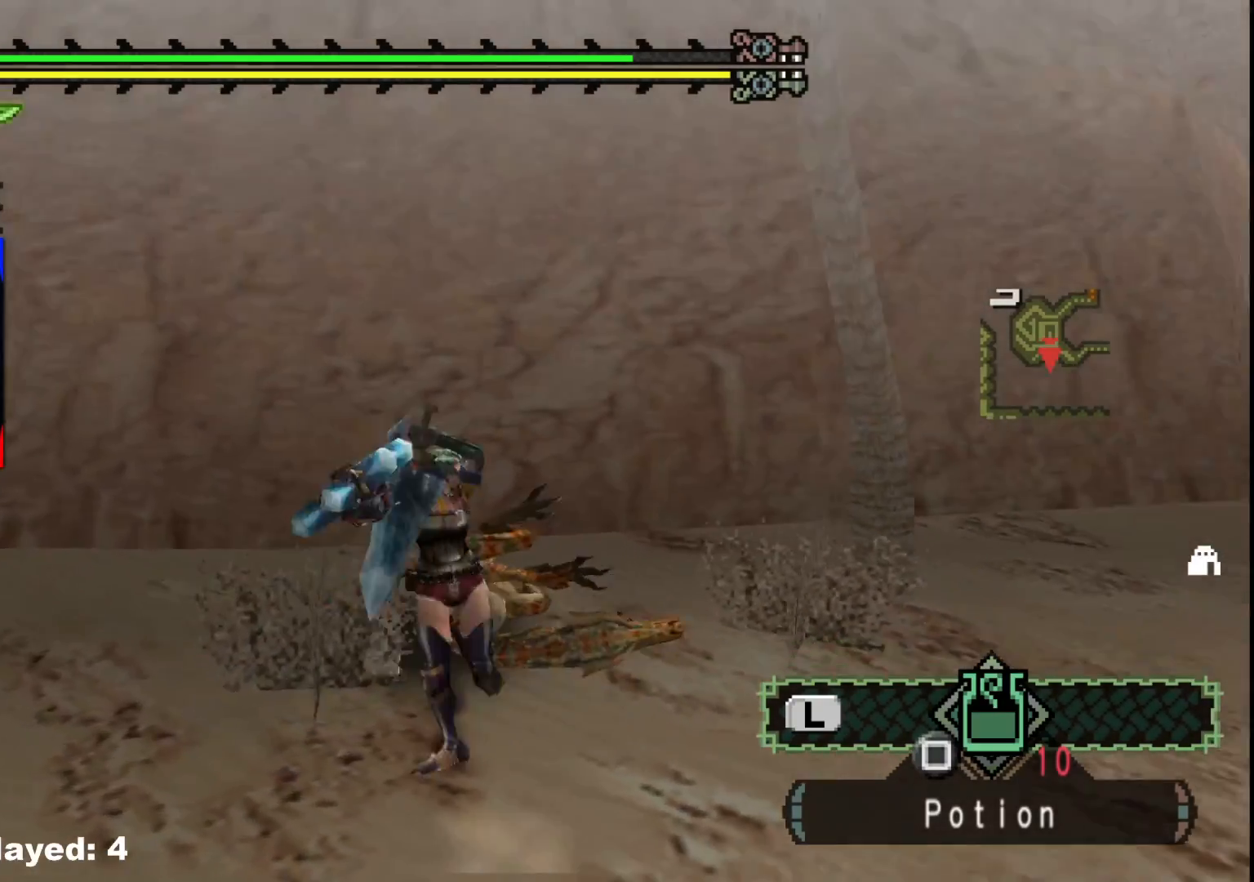
{"buttons": [], "left_stick": "center", "right_stick": "center", "events": []}
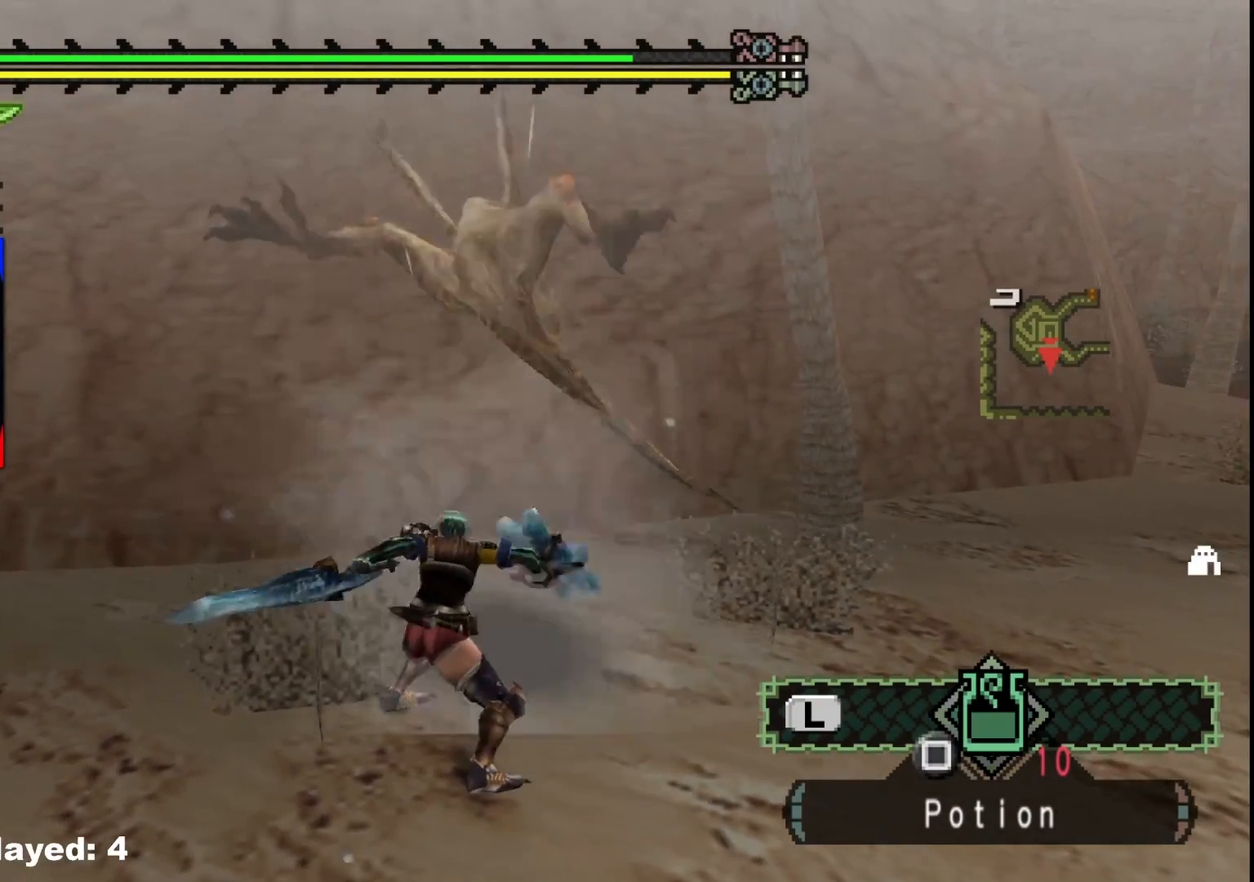
{"buttons": [], "left_stick": "up-right", "right_stick": "center", "events": [[83, "left_stick", "up-right"], [383, "X", "down"], [483, "X", "up"]]}
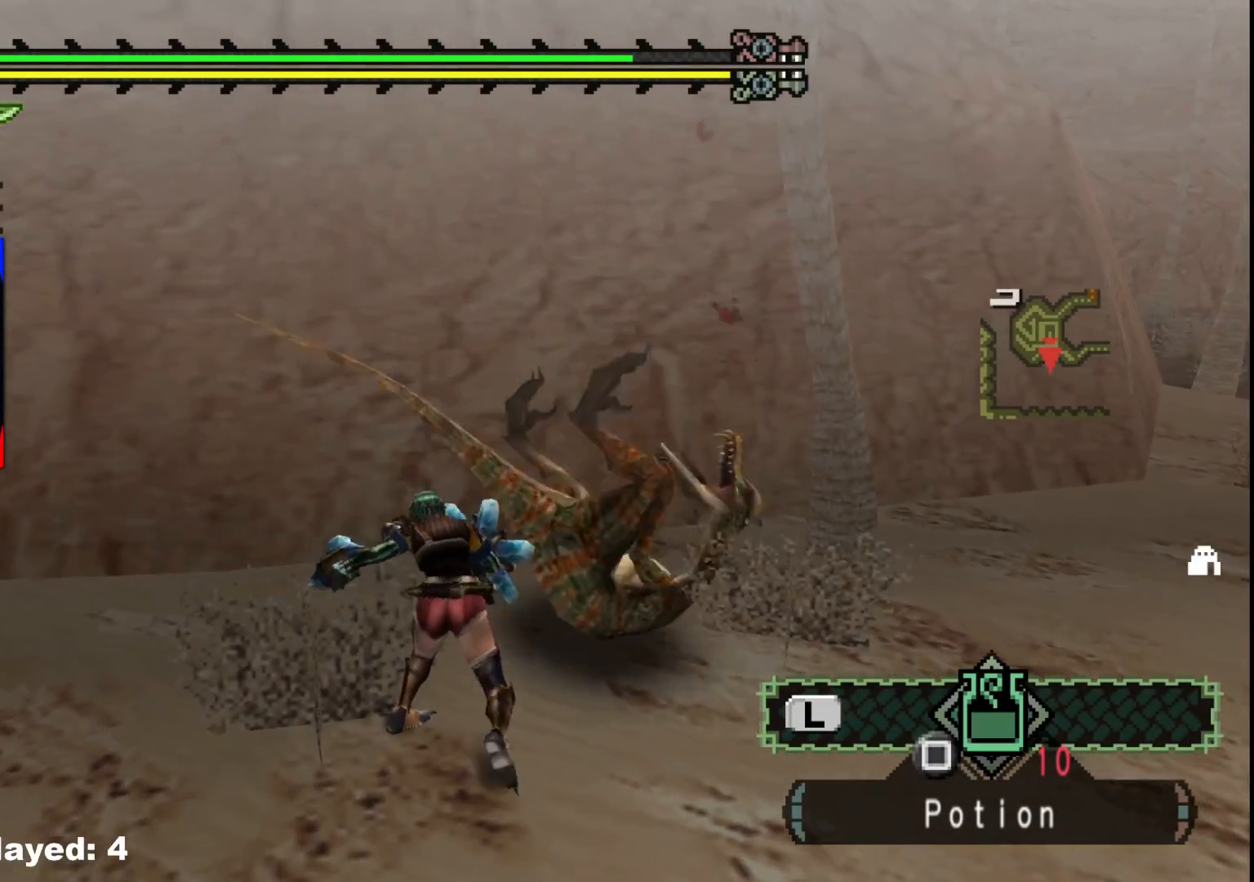
{"buttons": [], "left_stick": "up-right", "right_stick": "center", "events": [[50, "X", "down"], [133, "X", "up"], [233, "X", "down"], [333, "X", "up"], [400, "X", "down"], [500, "X", "up"]]}
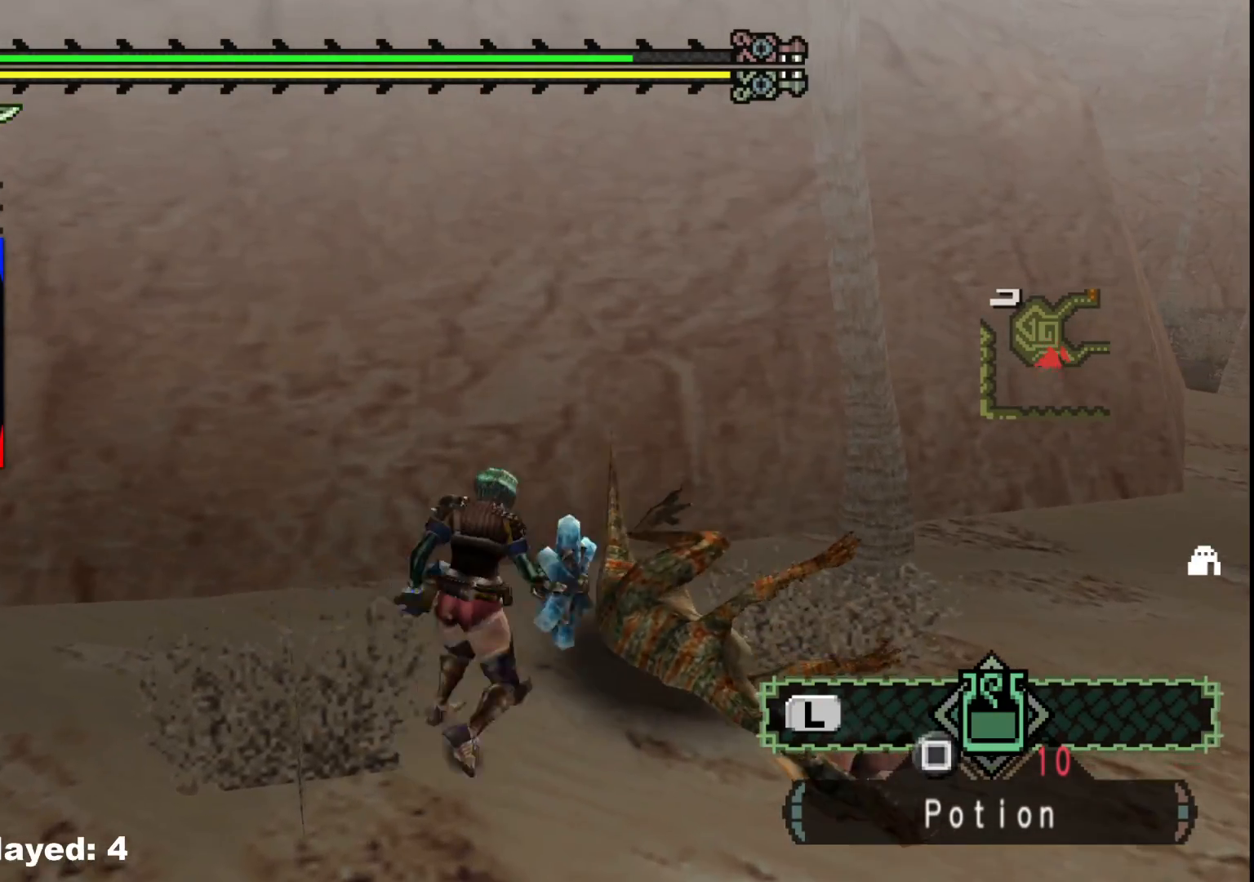
{"buttons": [], "left_stick": "center", "right_stick": "center", "events": [[83, "X", "down"], [167, "X", "up"], [233, "X", "down"], [333, "X", "up"], [417, "left_stick", "center"]]}